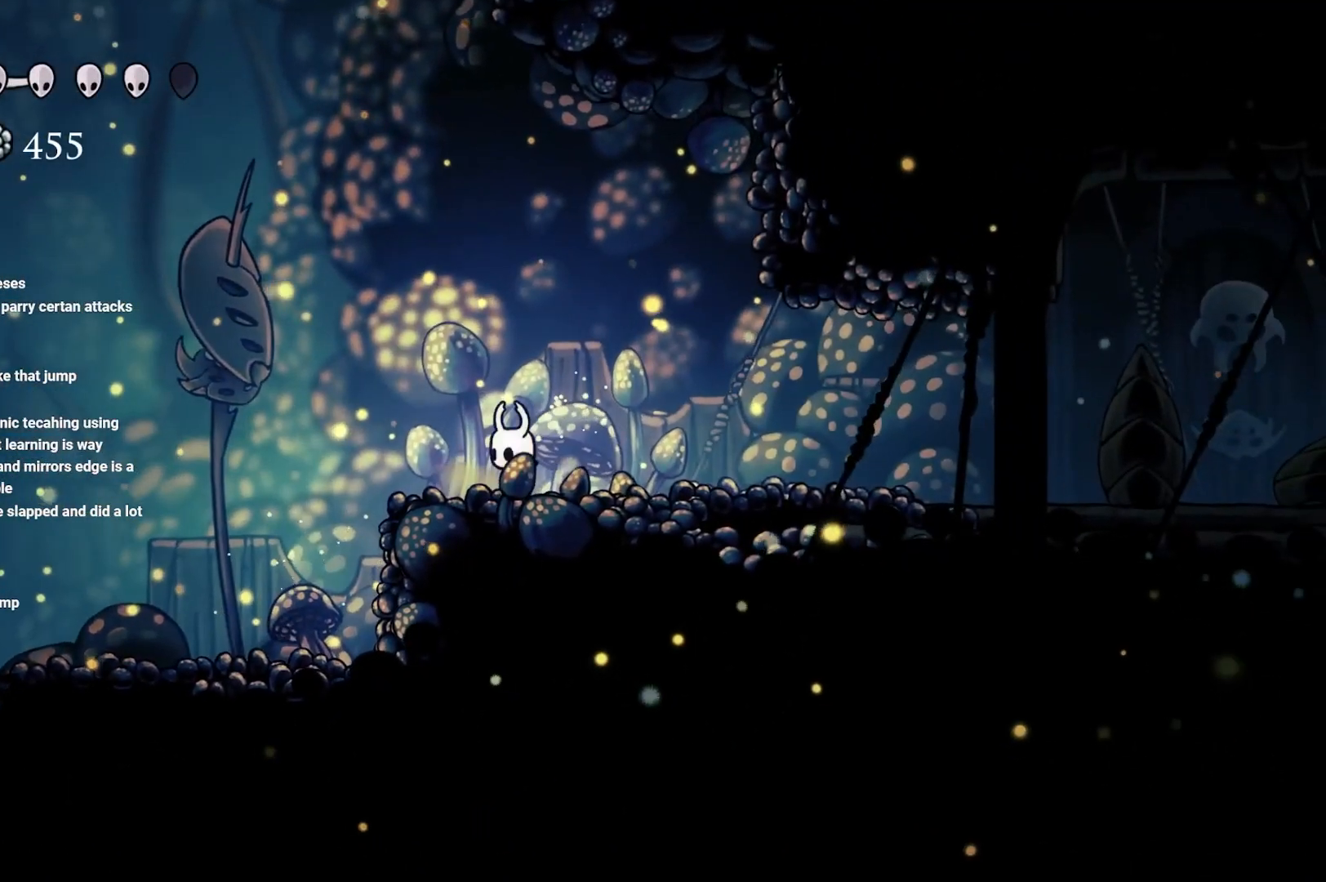
Gameplay with a controller (Xbox layout); each line is a JSON object with the inputs held at the frame after it. "events" lists button and stick changes between this image and that frame as [ms after this image, input, new state], when the widget could be followed in between.
{"buttons": ["B"], "left_stick": "center", "right_stick": "center", "events": []}
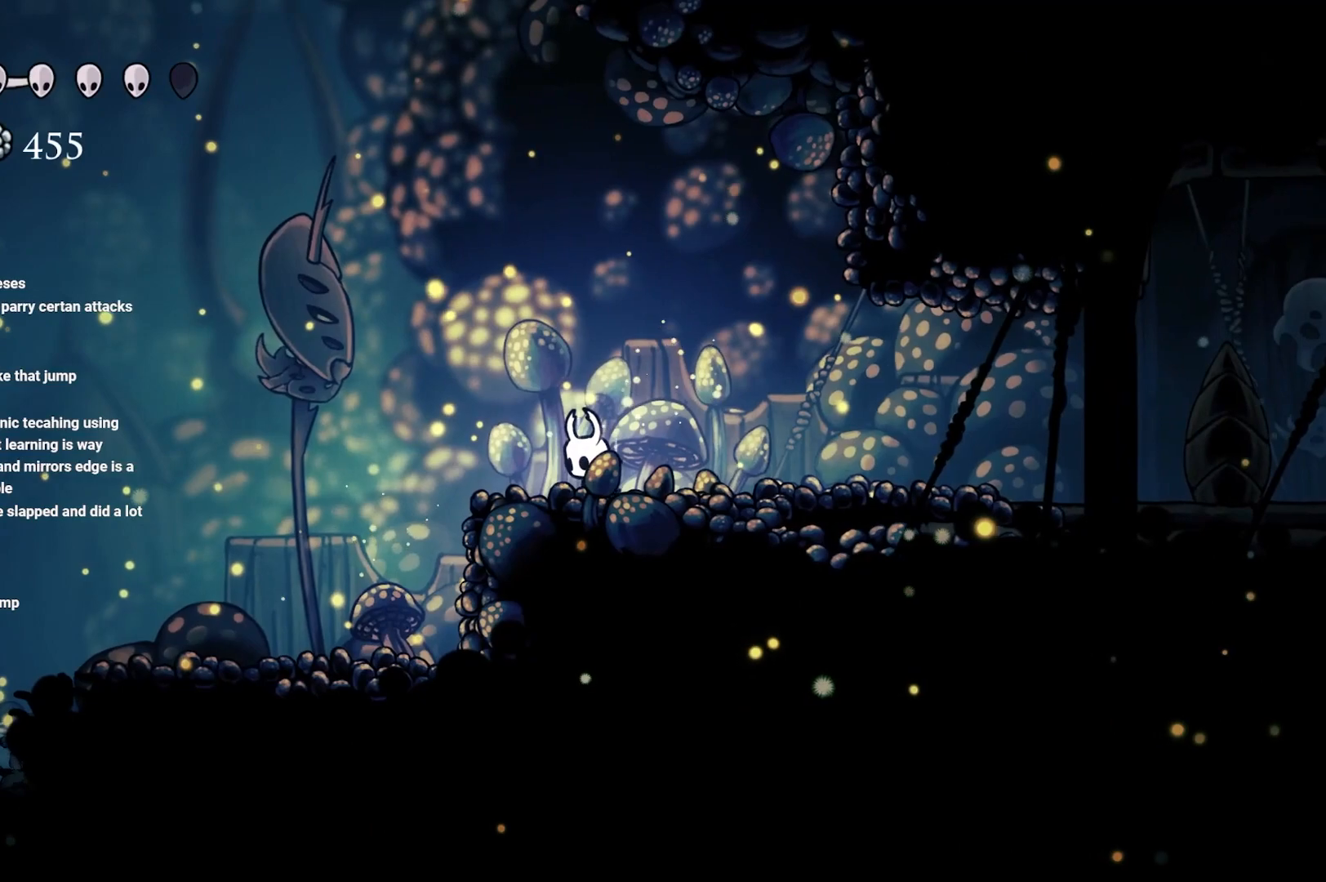
{"buttons": ["B"], "left_stick": "center", "right_stick": "center", "events": []}
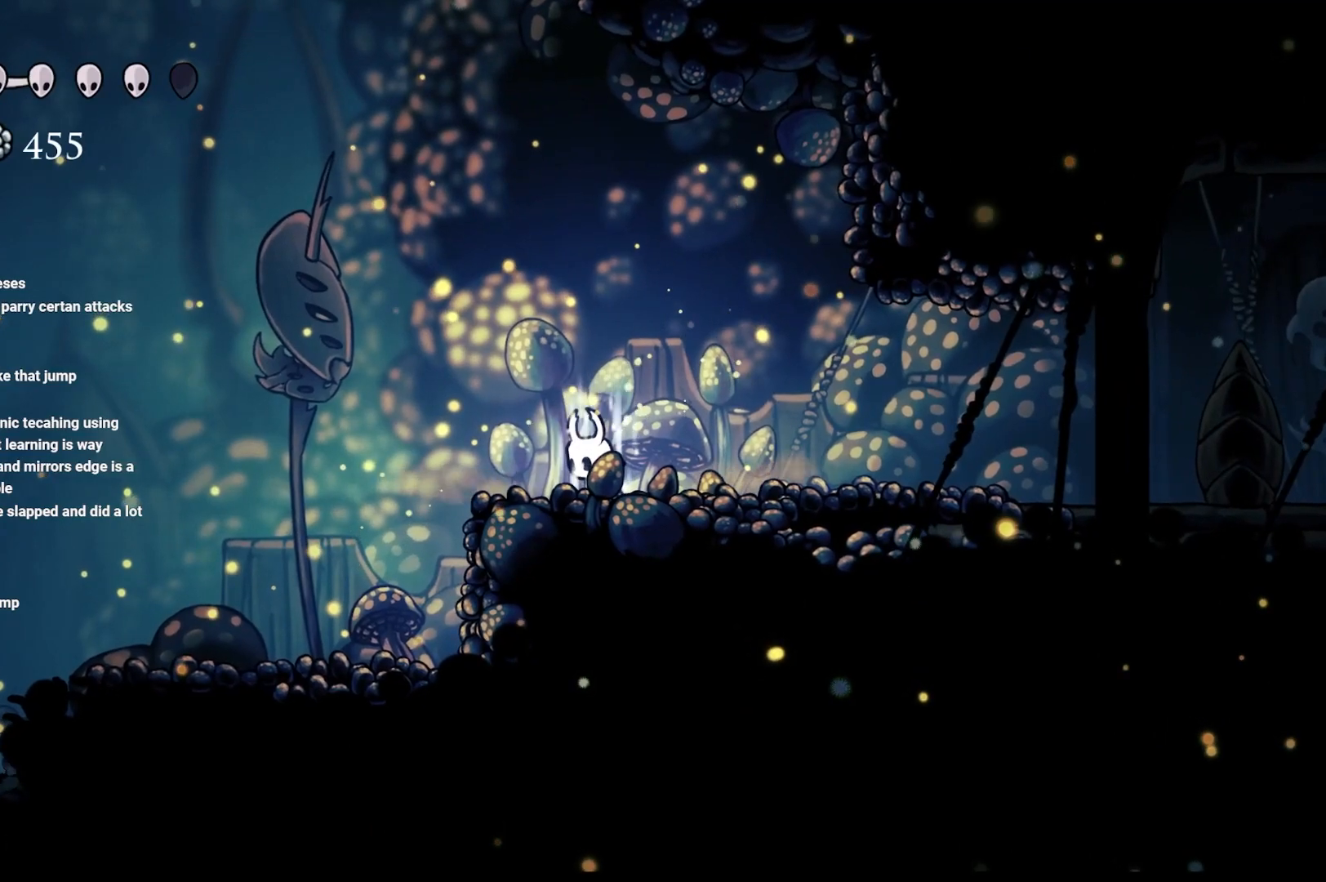
{"buttons": [], "left_stick": "center", "right_stick": "center", "events": [[467, "B", "up"]]}
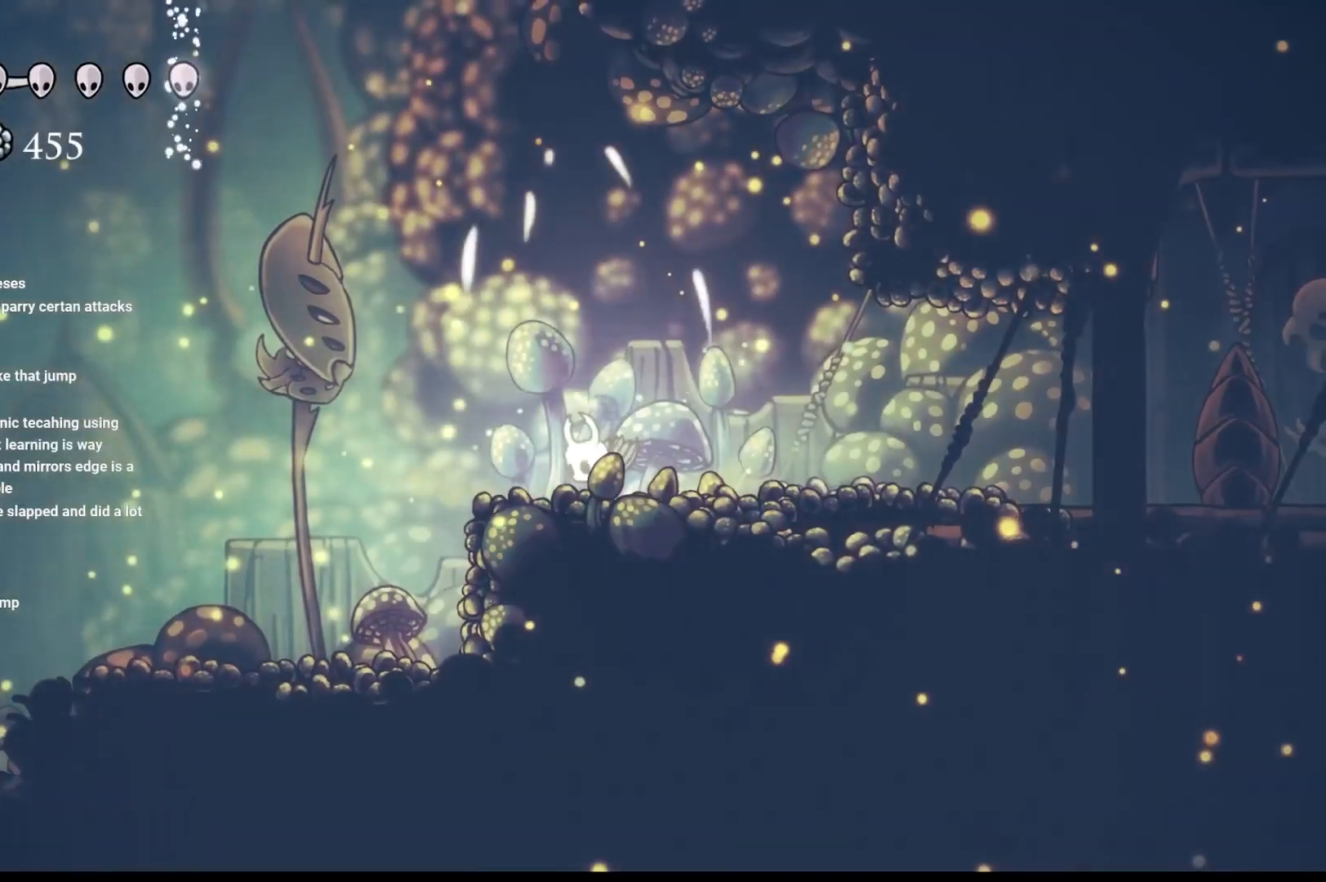
{"buttons": [], "left_stick": "left", "right_stick": "center", "events": [[267, "left_stick", "left"]]}
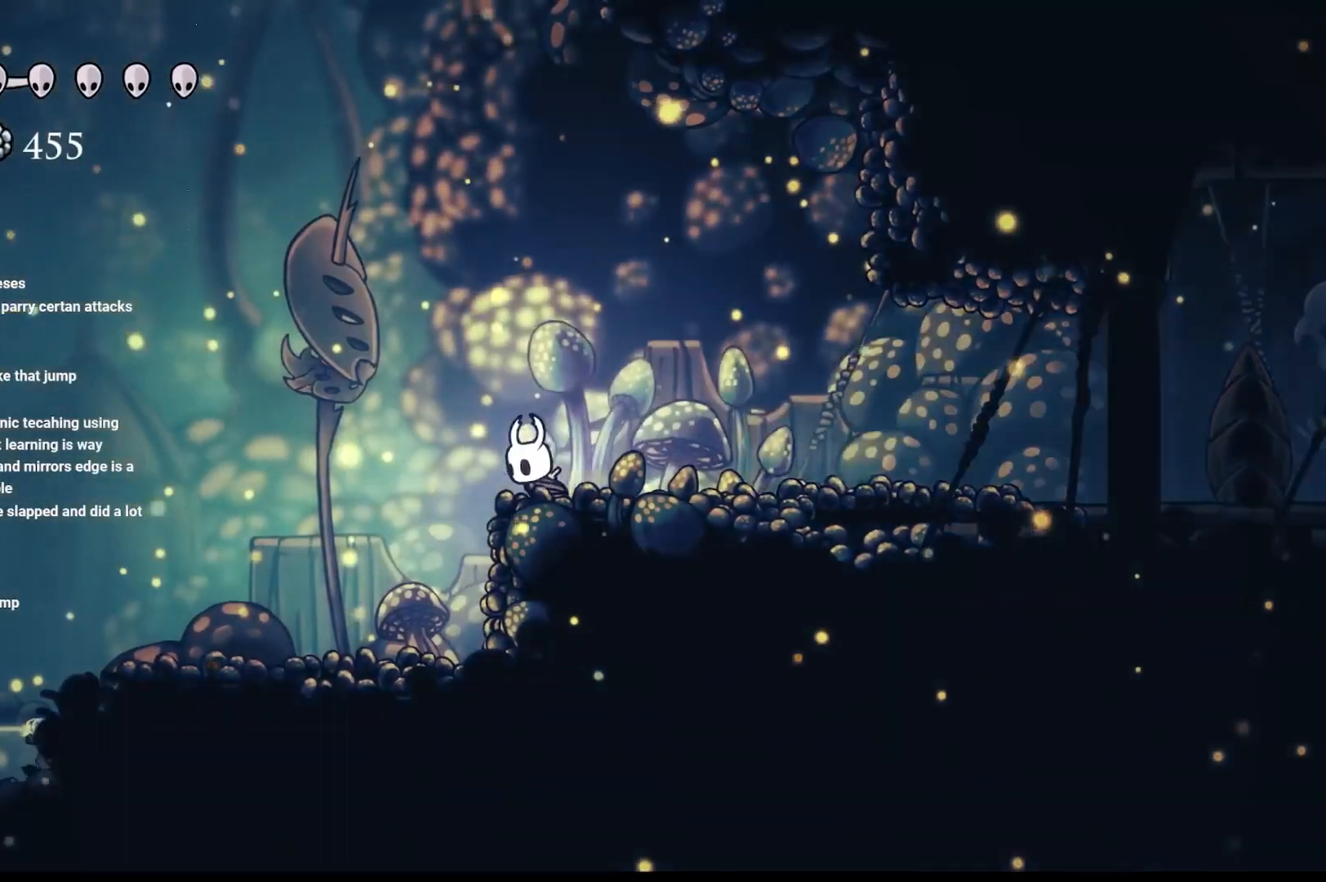
{"buttons": ["A"], "left_stick": "left", "right_stick": "center", "events": [[33, "A", "down"]]}
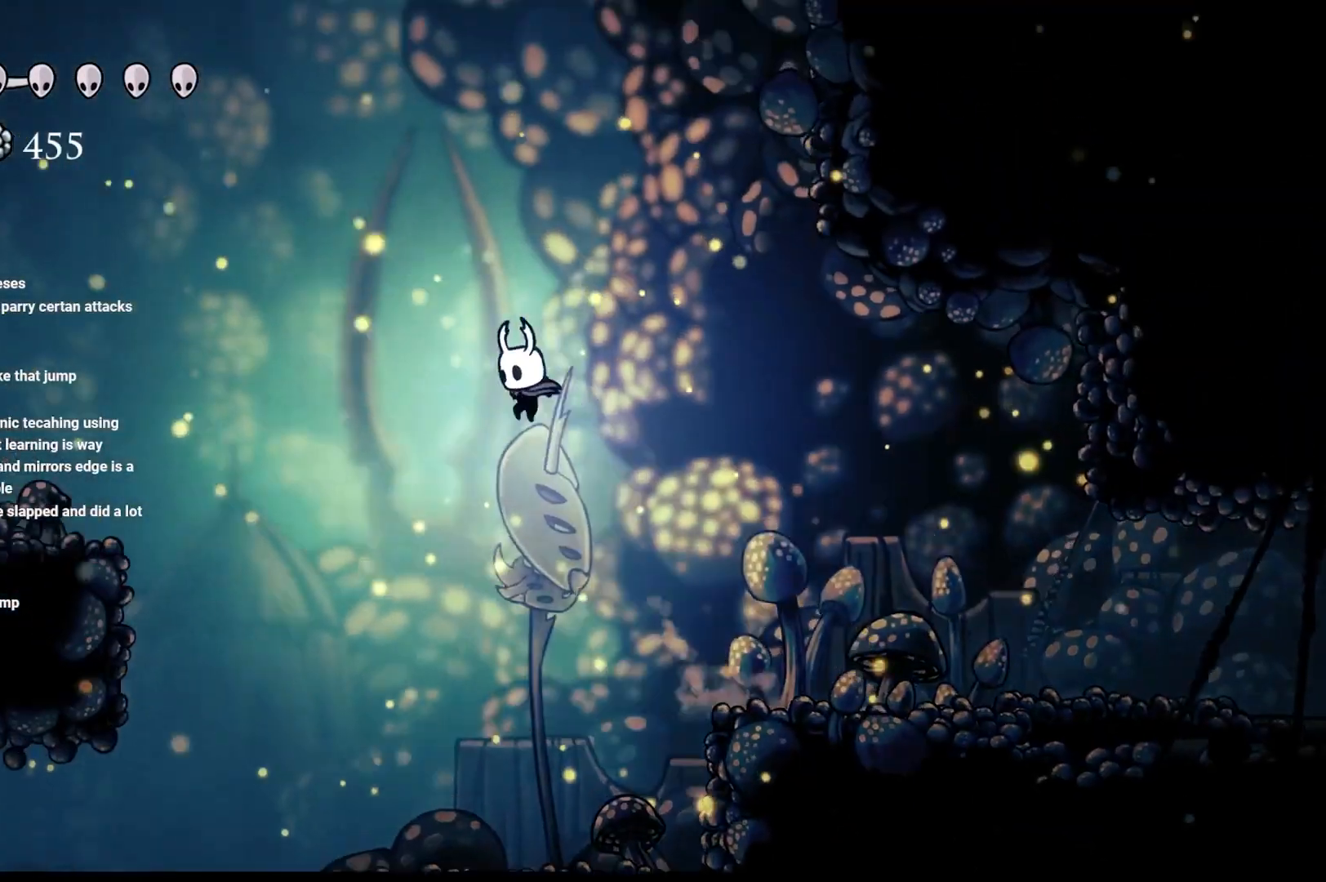
{"buttons": ["A", "R2"], "left_stick": "left", "right_stick": "center", "events": [[100, "R2", "down"]]}
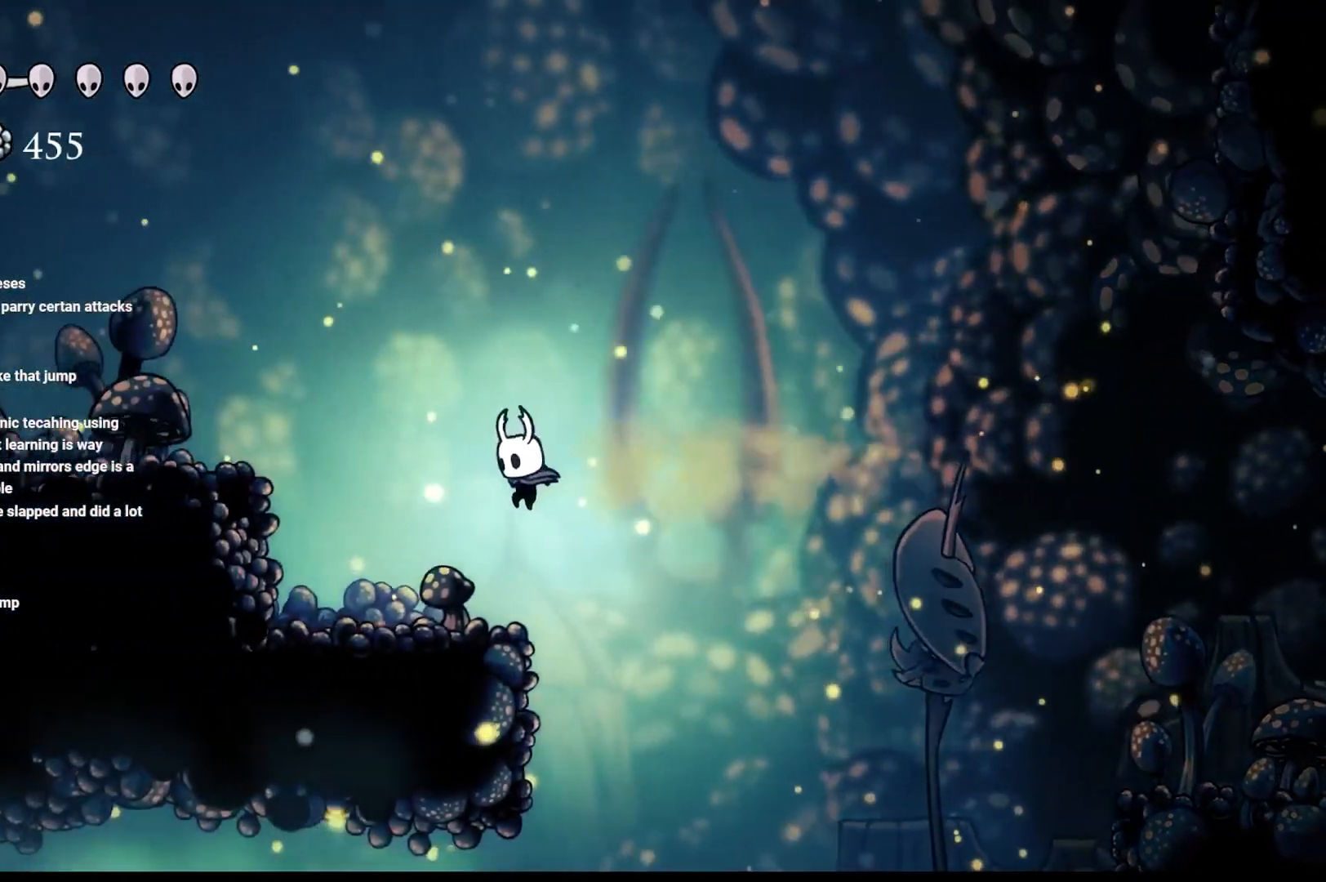
{"buttons": ["A", "R2"], "left_stick": "left", "right_stick": "center", "events": [[150, "A", "up"], [217, "R2", "up"], [267, "A", "down"], [433, "R2", "down"]]}
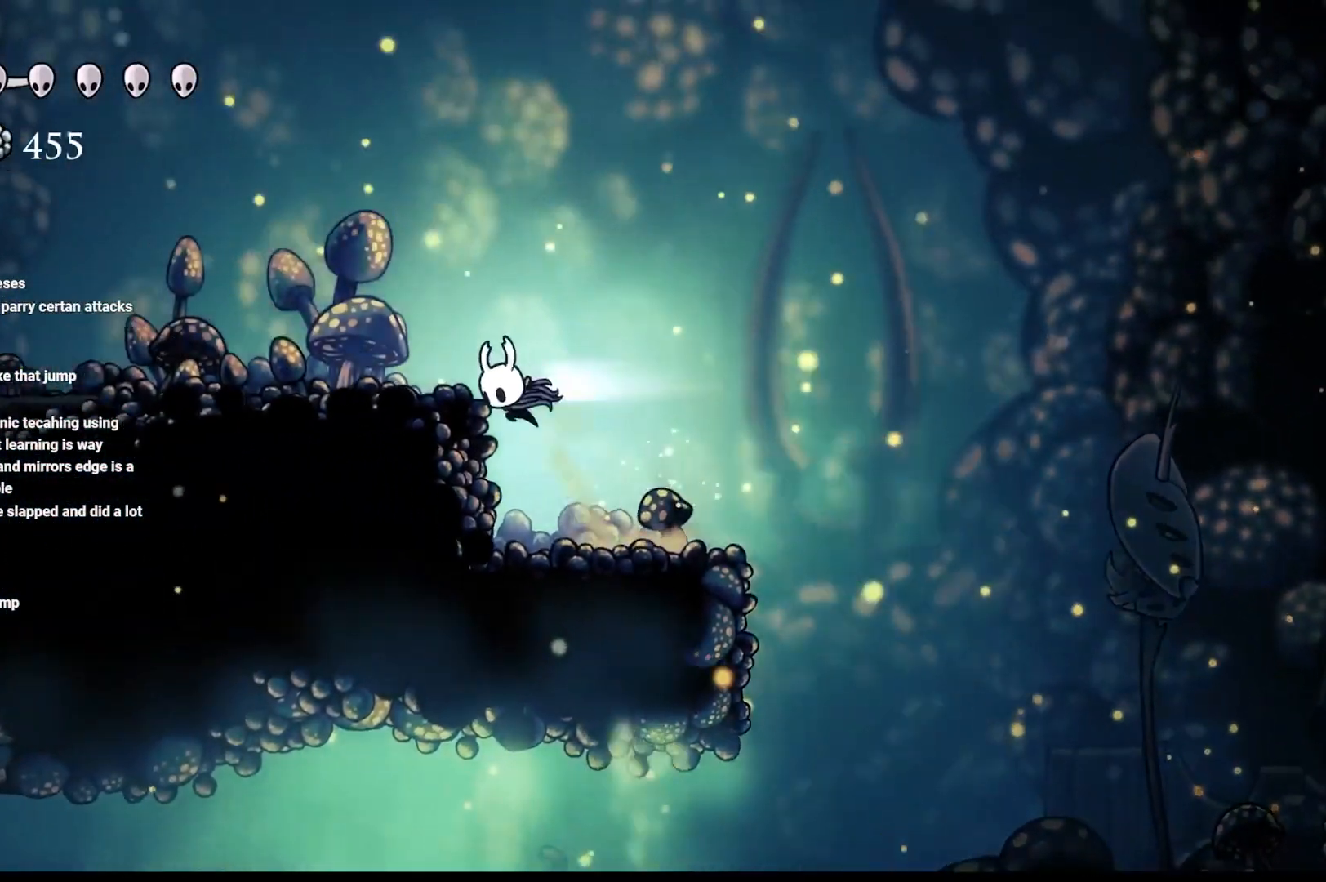
{"buttons": ["A"], "left_stick": "up", "right_stick": "center"}
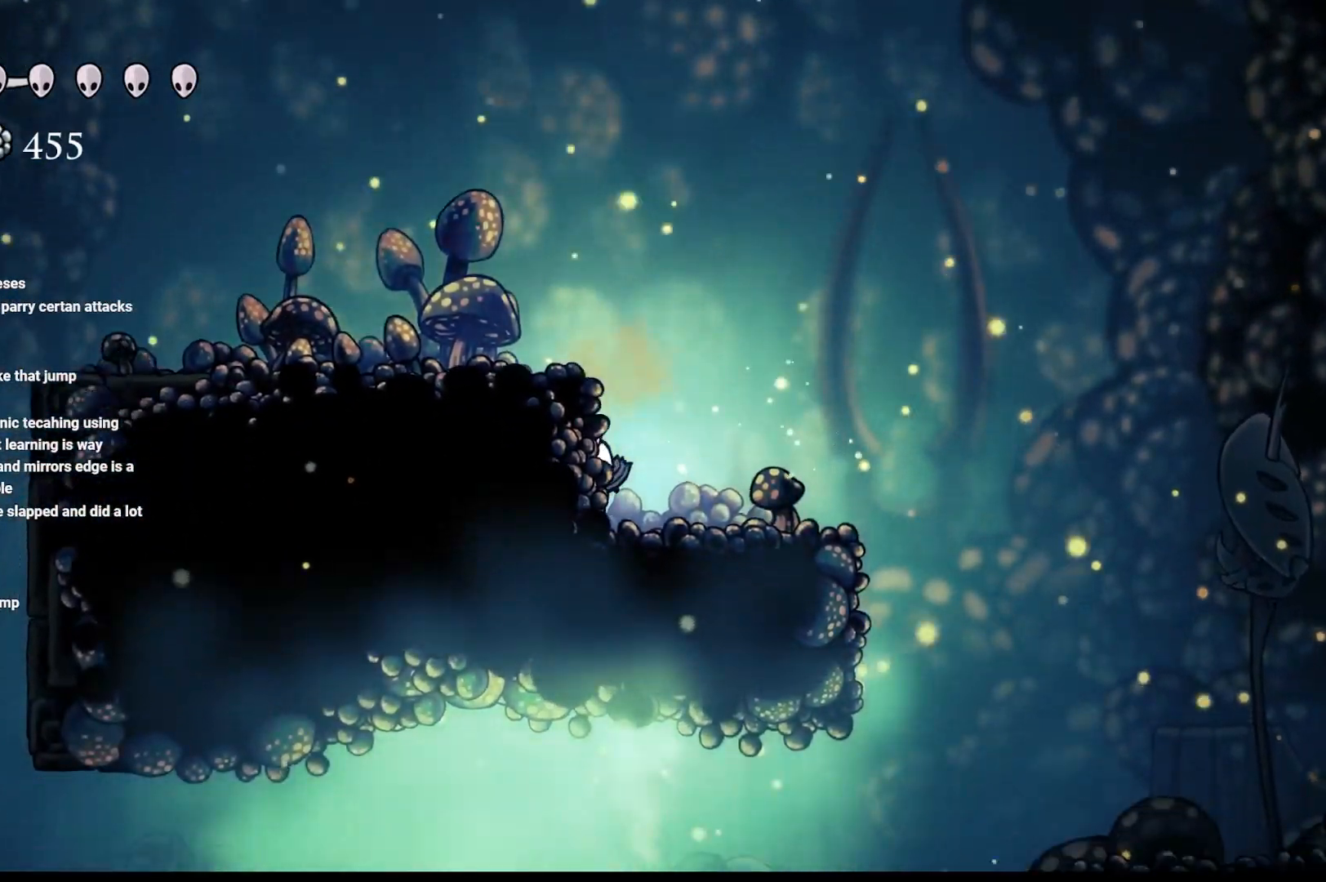
{"buttons": ["A"], "left_stick": "up-left", "right_stick": "center", "events": [[100, "A", "up"], [167, "A", "down"], [317, "left_stick", "up-left"]]}
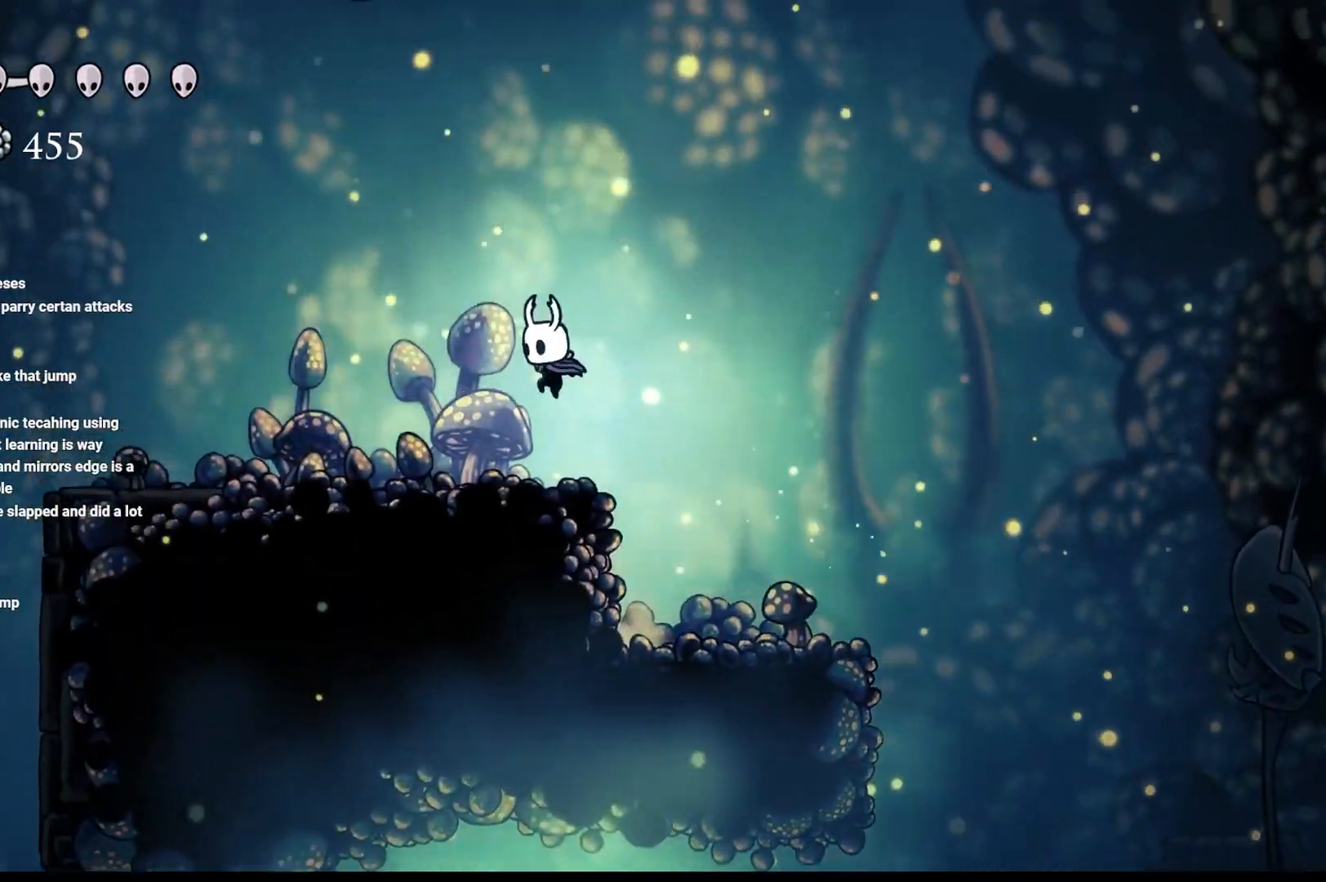
{"buttons": [], "left_stick": "left", "right_stick": "center", "events": [[133, "A", "up"], [200, "left_stick", "left"]]}
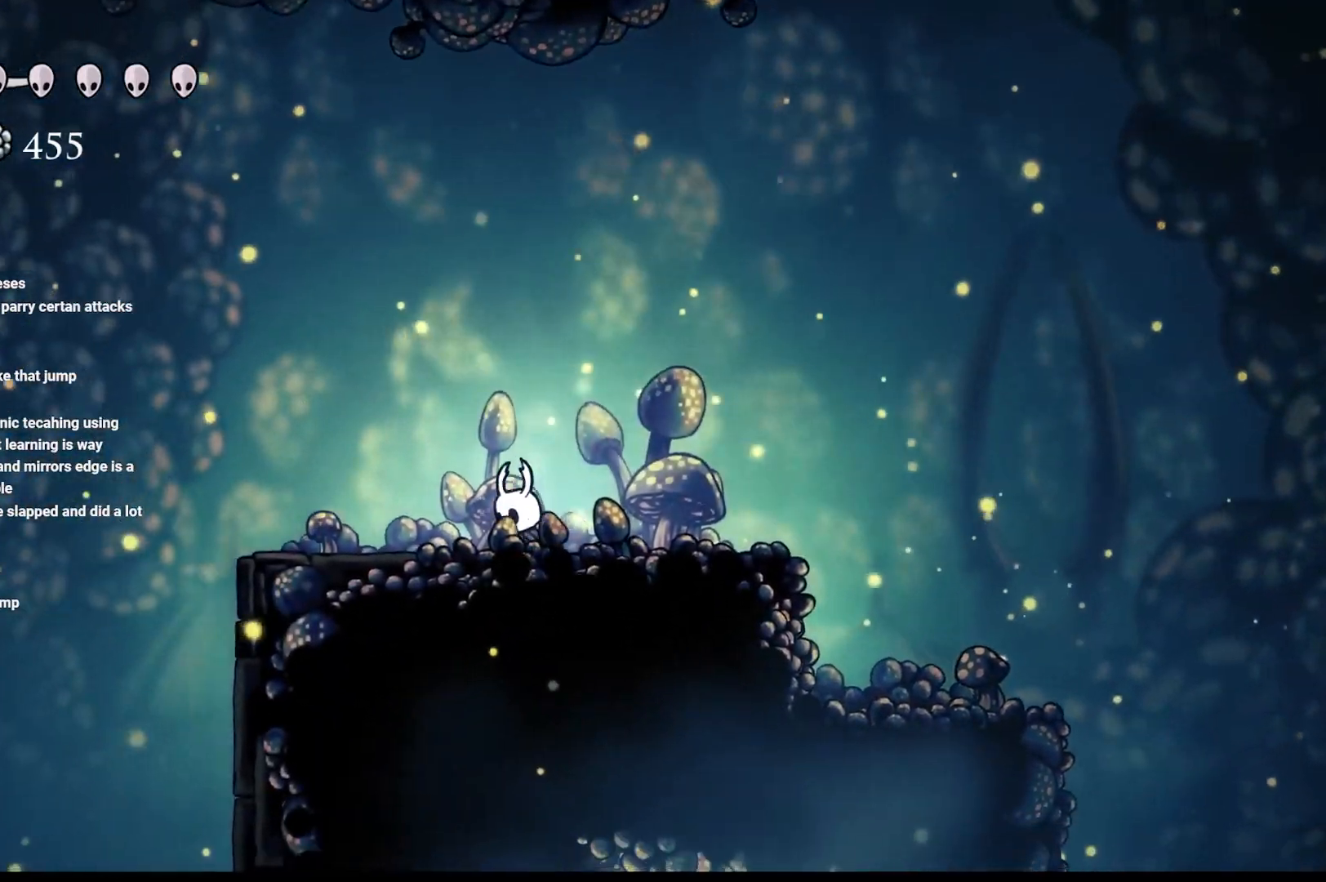
{"buttons": [], "left_stick": "left", "right_stick": "center", "events": []}
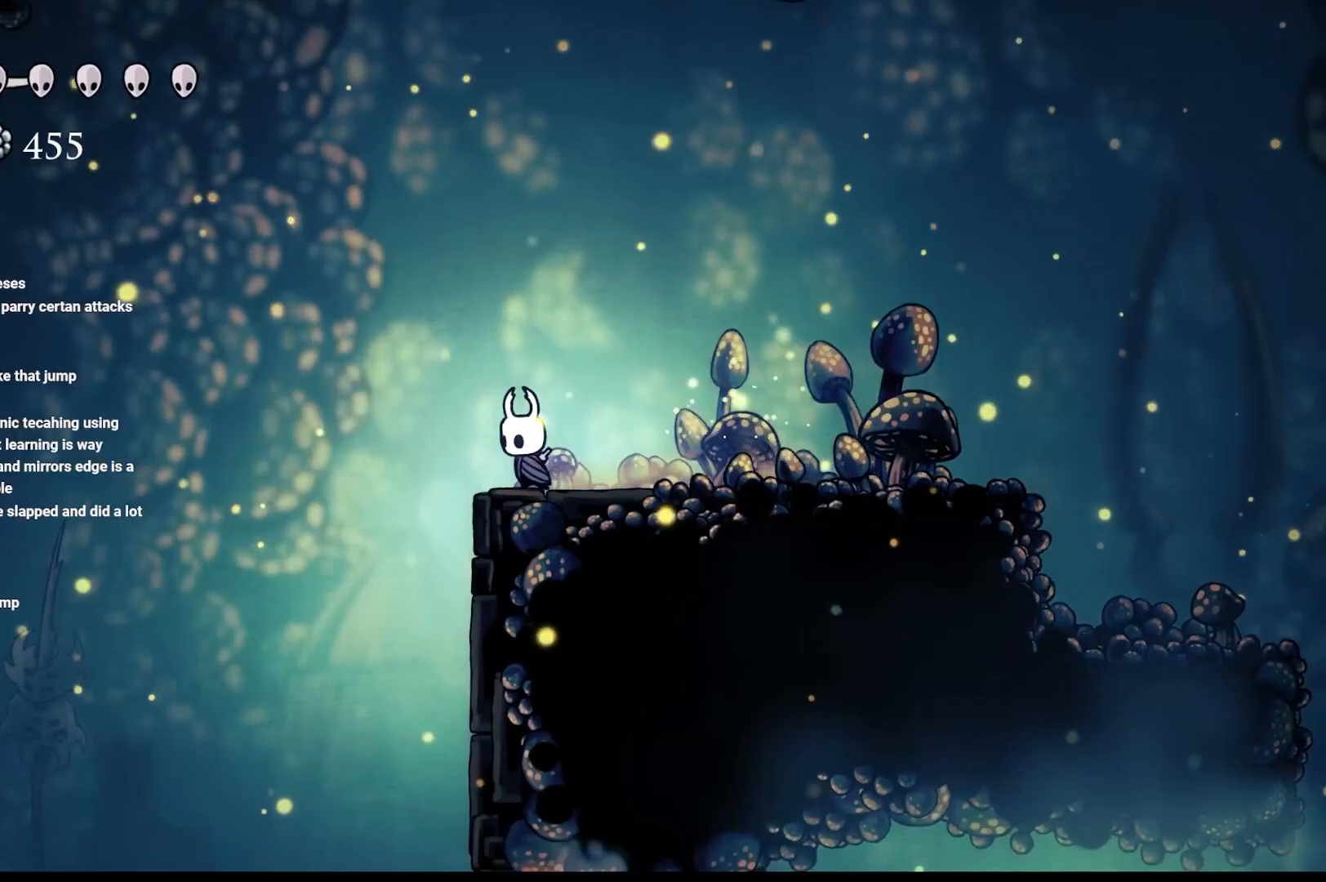
{"buttons": ["A"], "left_stick": "left", "right_stick": "center", "events": [[83, "A", "down"]]}
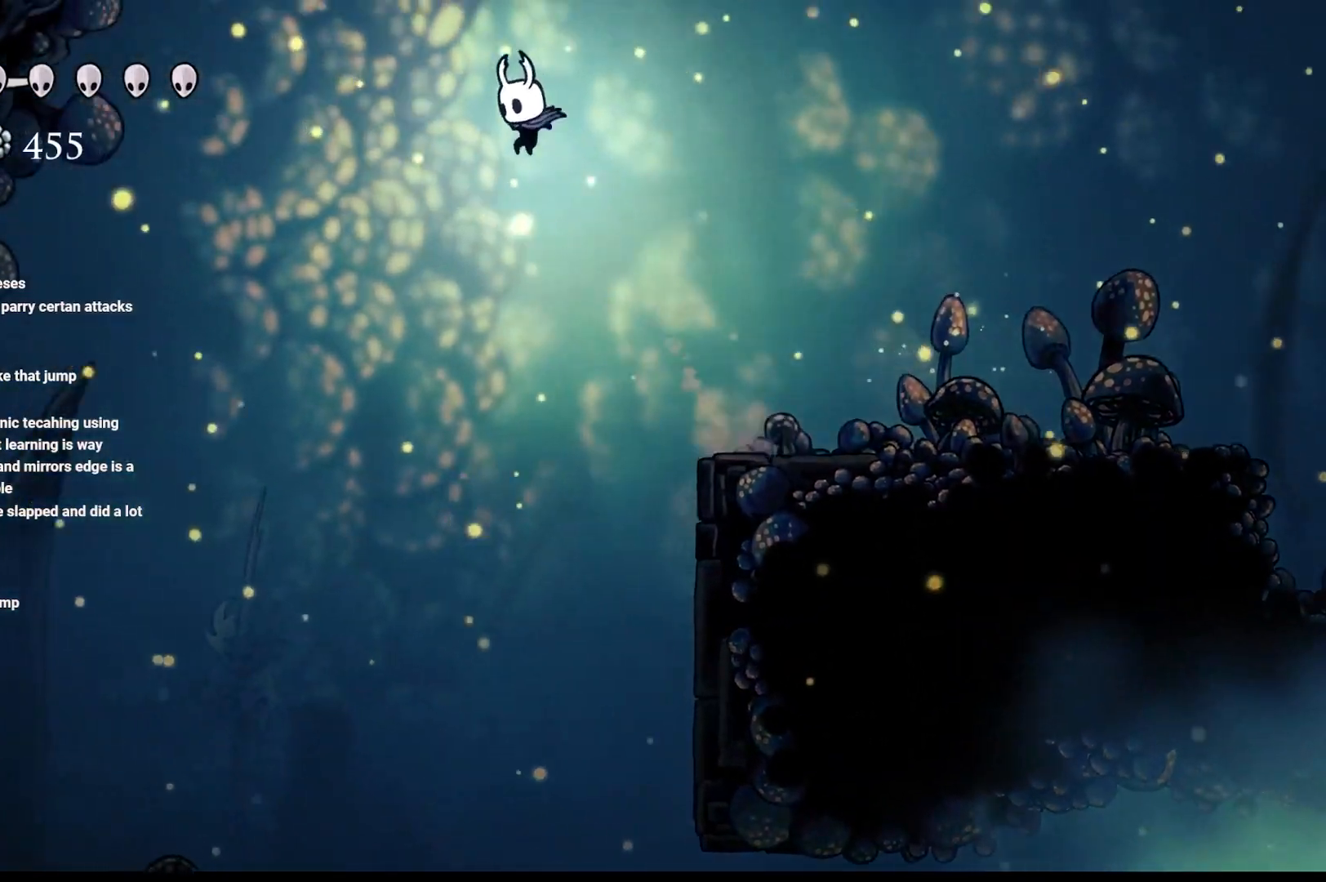
{"buttons": ["A"], "left_stick": "left", "right_stick": "center", "events": []}
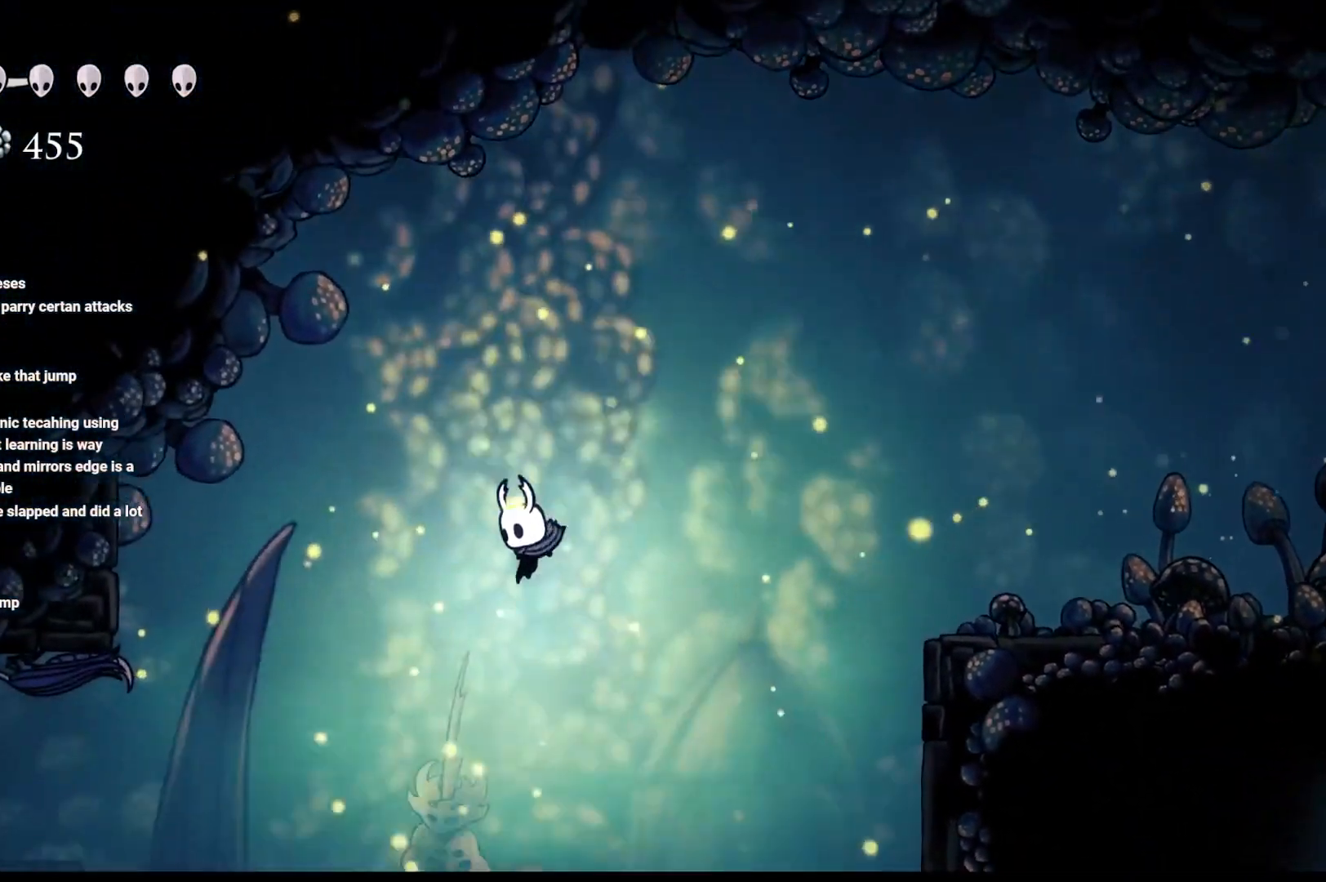
{"buttons": [], "left_stick": "up-left", "right_stick": "center", "events": [[200, "left_stick", "up-left"], [383, "A", "up"]]}
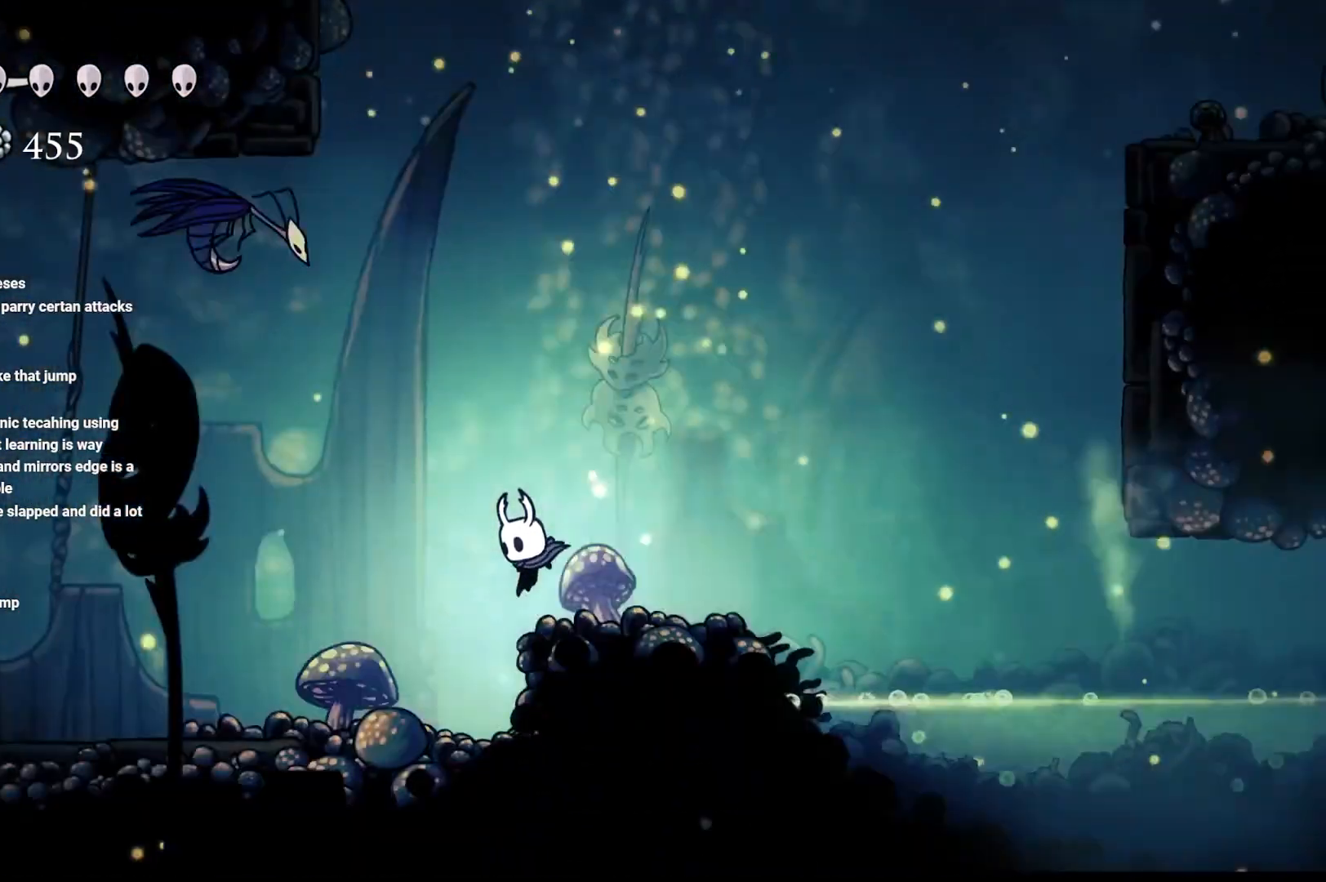
{"buttons": ["A"], "left_stick": "up-left", "right_stick": "center", "events": [[50, "left_stick", "up-right"], [217, "left_stick", "center"], [417, "left_stick", "left"], [500, "A", "down"], [500, "left_stick", "up-left"]]}
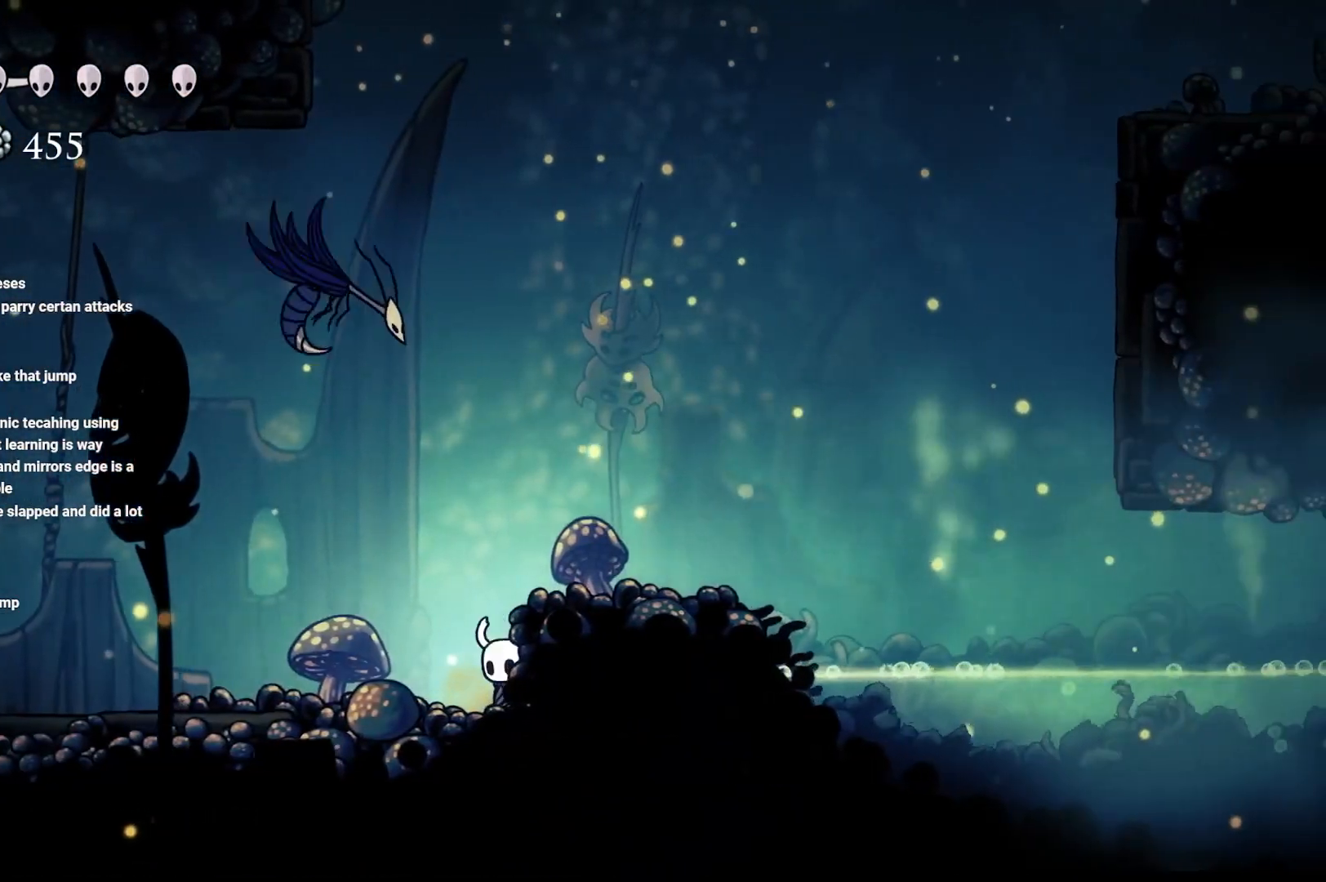
{"buttons": [], "left_stick": "up-left", "right_stick": "center", "events": [[167, "A", "up"], [167, "X", "down"], [267, "left_stick", "up"], [350, "X", "up"], [417, "left_stick", "up-left"]]}
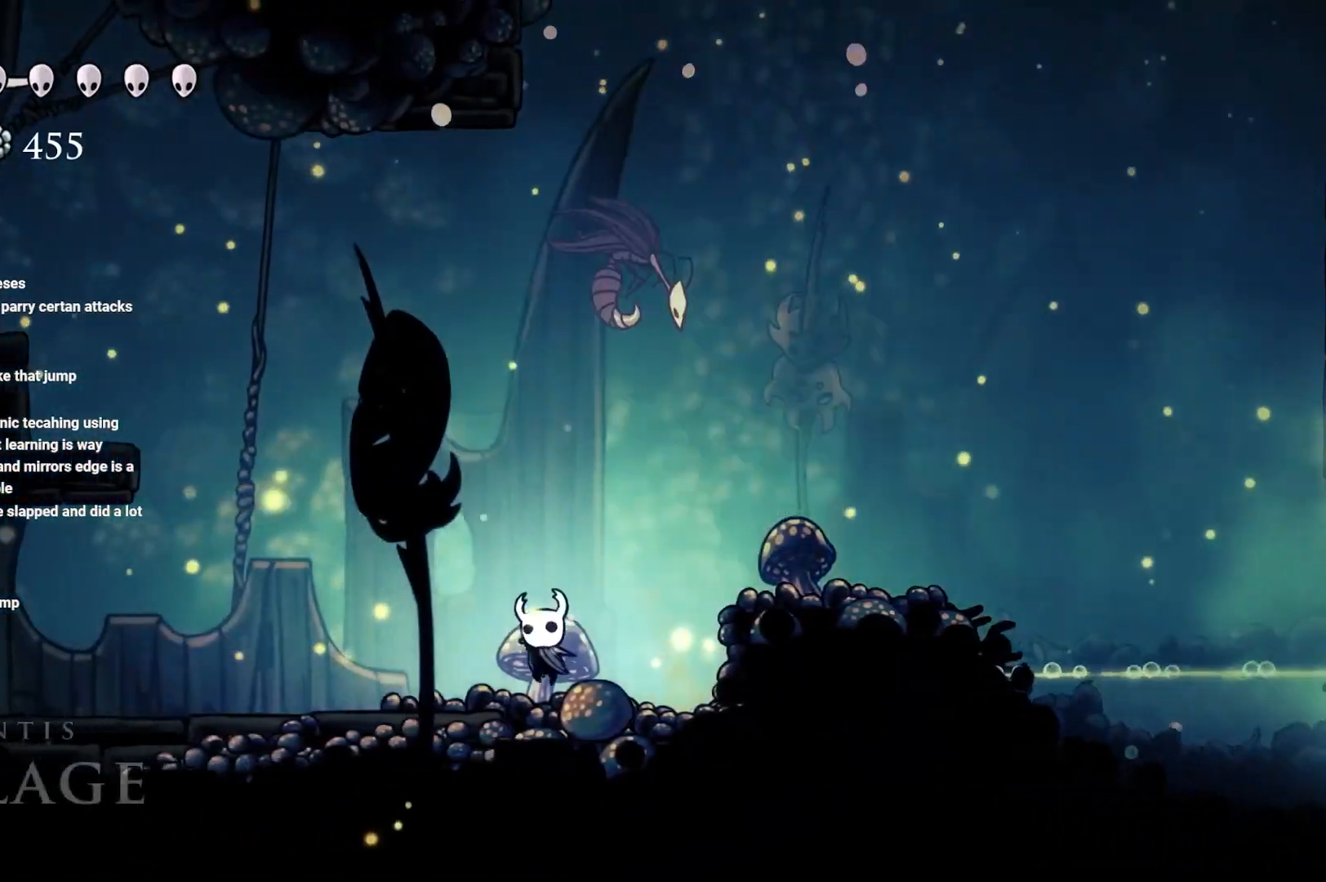
{"buttons": ["A", "X"], "left_stick": "up-right", "right_stick": "center", "events": [[50, "left_stick", "up"], [100, "A", "down"], [183, "X", "down"], [217, "left_stick", "up-right"]]}
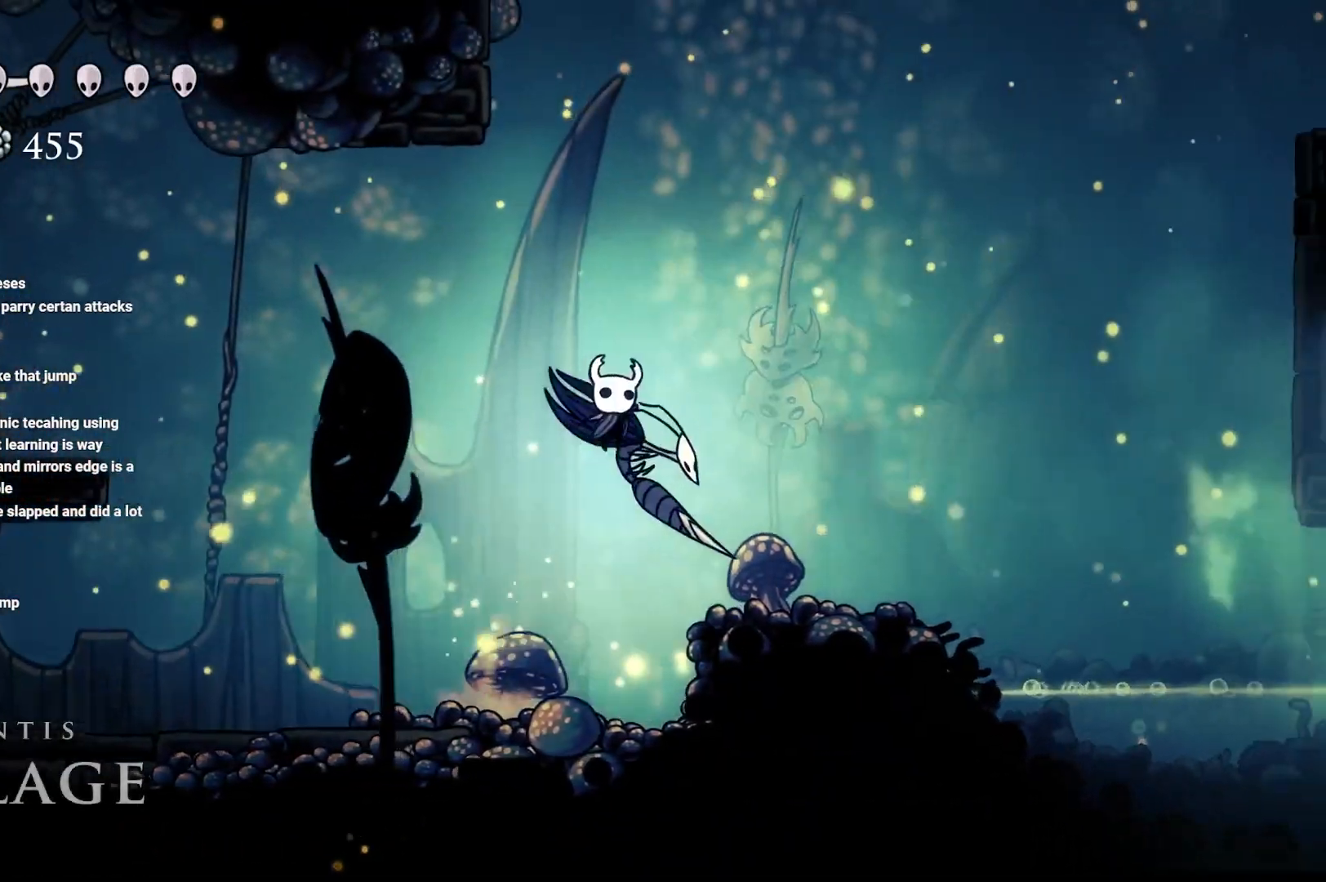
{"buttons": [], "left_stick": "center", "right_stick": "center", "events": [[33, "A", "up"], [33, "X", "up"], [33, "left_stick", "up-left"], [350, "left_stick", "up-right"], [450, "left_stick", "center"]]}
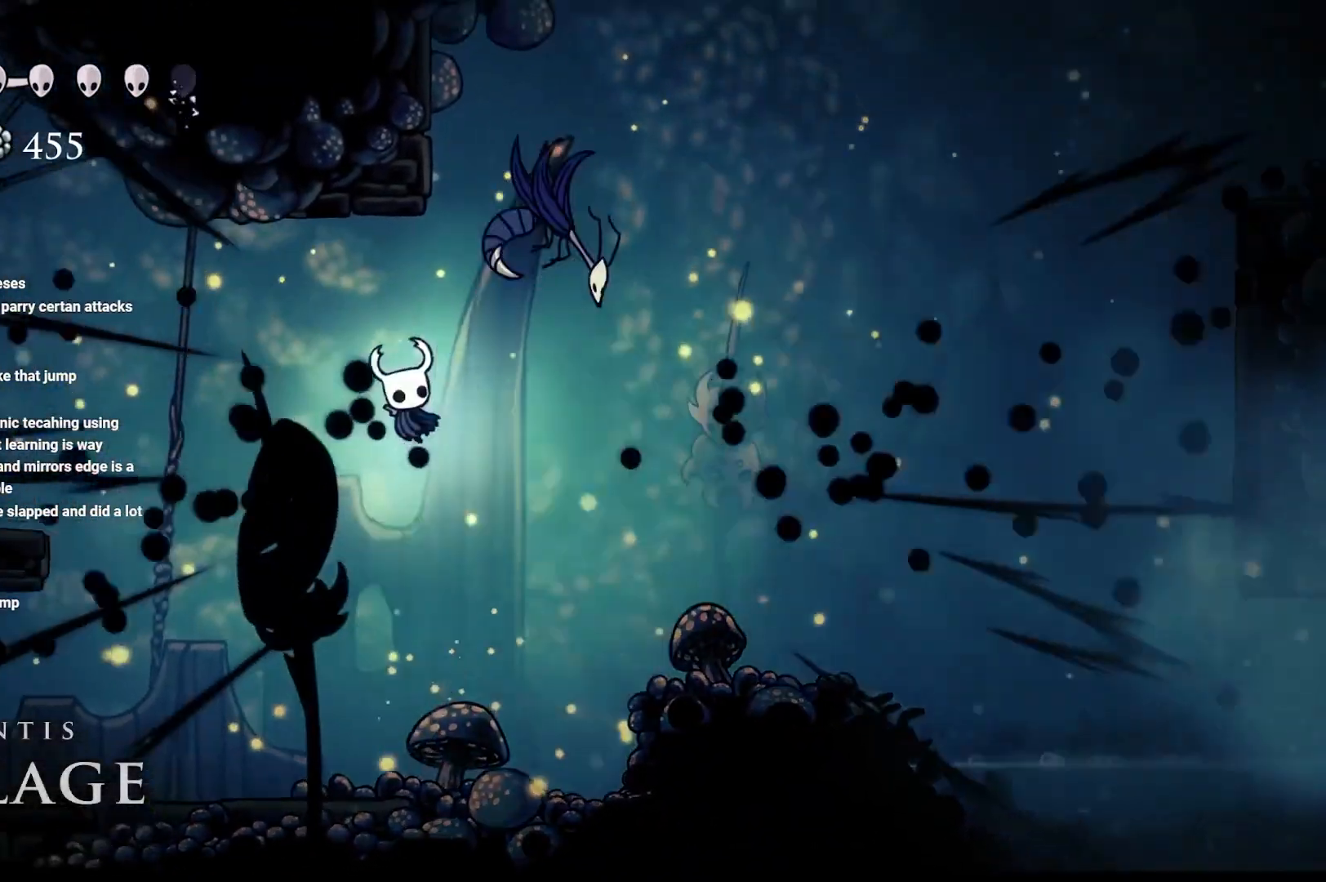
{"buttons": [], "left_stick": "up-right", "right_stick": "center", "events": [[67, "left_stick", "up"], [100, "X", "down"], [217, "left_stick", "up-left"], [317, "X", "up"], [333, "left_stick", "up-right"]]}
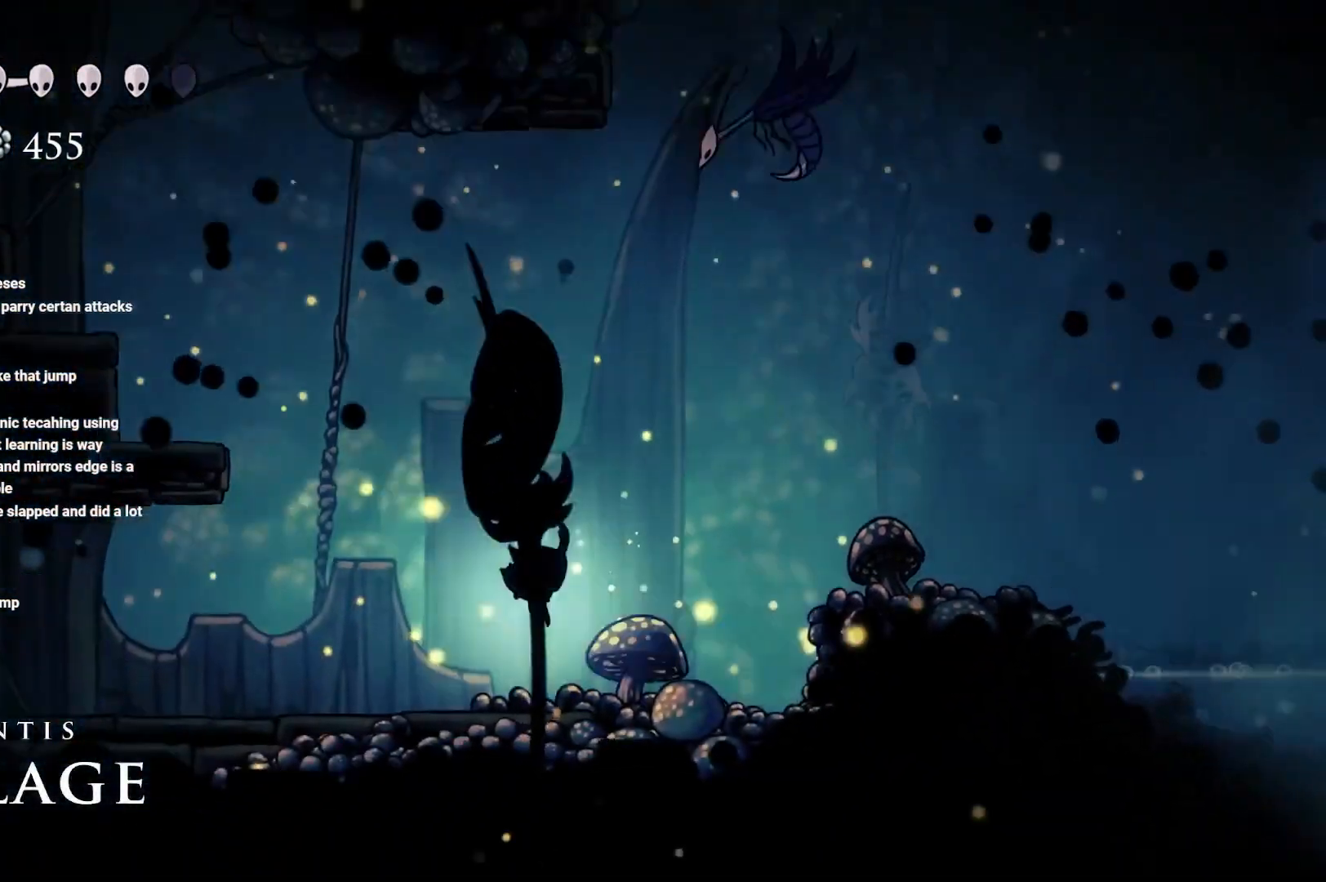
{"buttons": ["A", "X"], "left_stick": "up-right", "right_stick": "center", "events": [[100, "A", "down"], [250, "X", "down"]]}
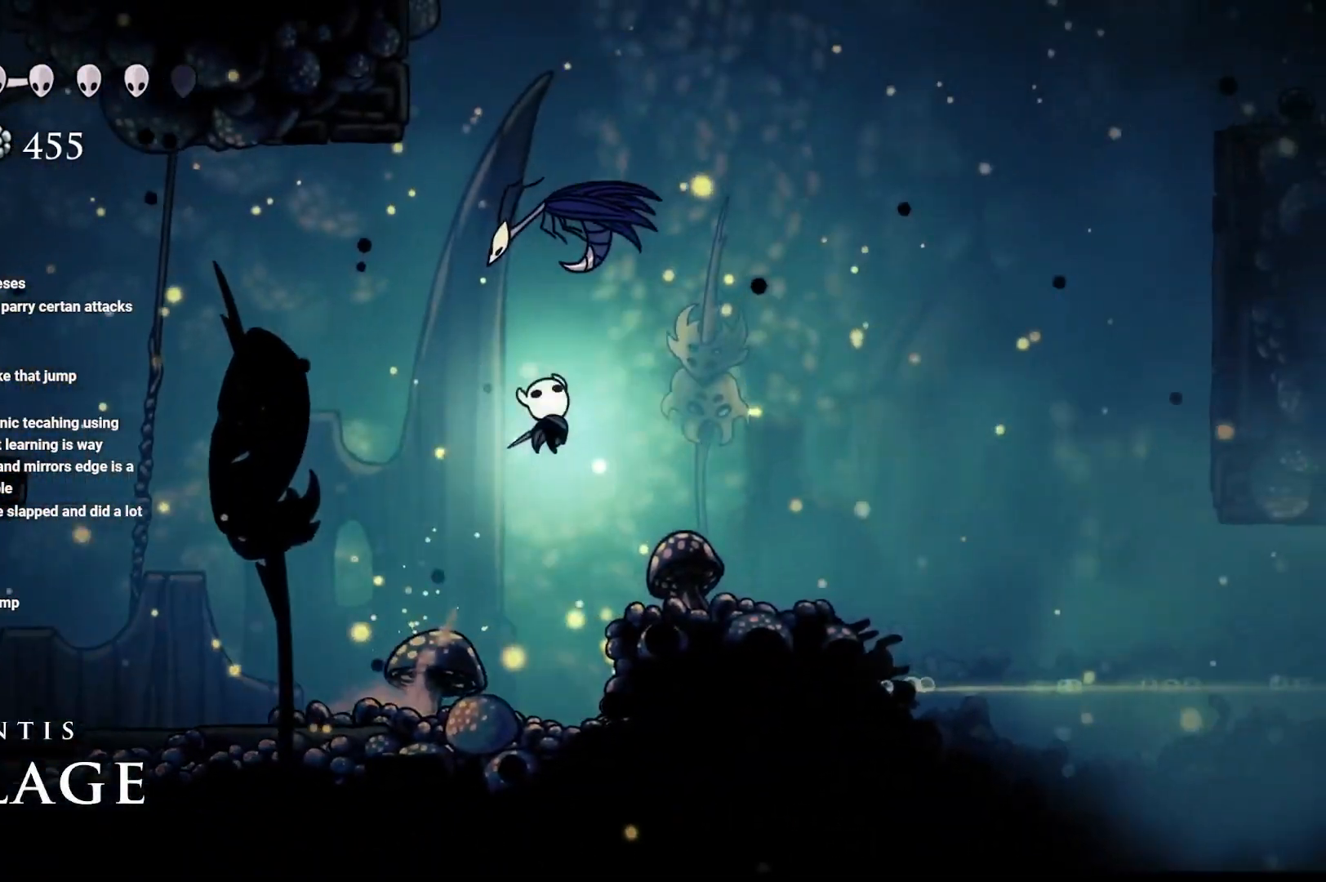
{"buttons": [], "left_stick": "up-left", "right_stick": "center", "events": [[83, "X", "up"], [117, "A", "up"], [283, "X", "down"], [283, "left_stick", "up-left"], [467, "X", "up"]]}
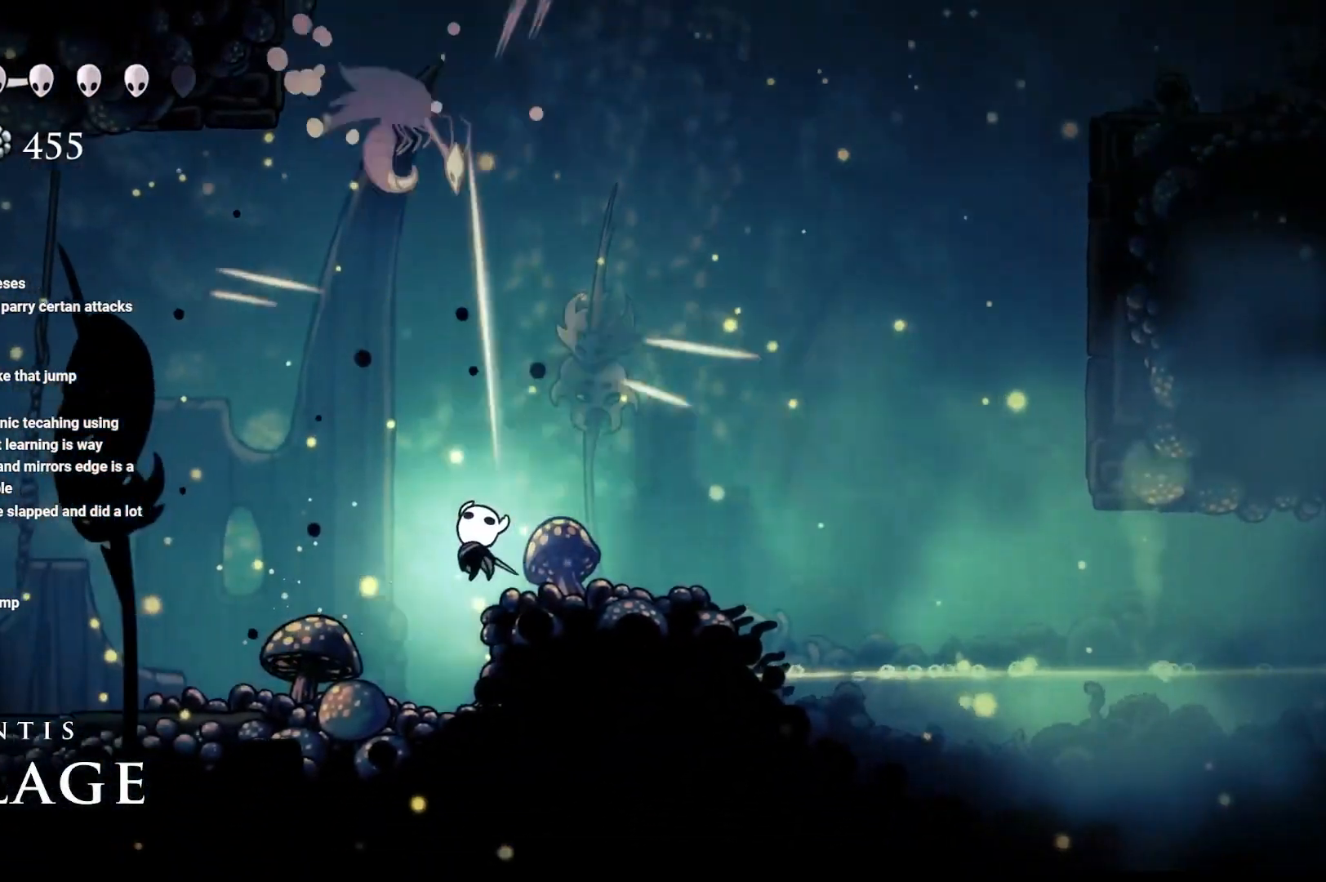
{"buttons": ["A"], "left_stick": "up", "right_stick": "center", "events": [[67, "left_stick", "center"], [233, "A", "down"], [233, "left_stick", "up"]]}
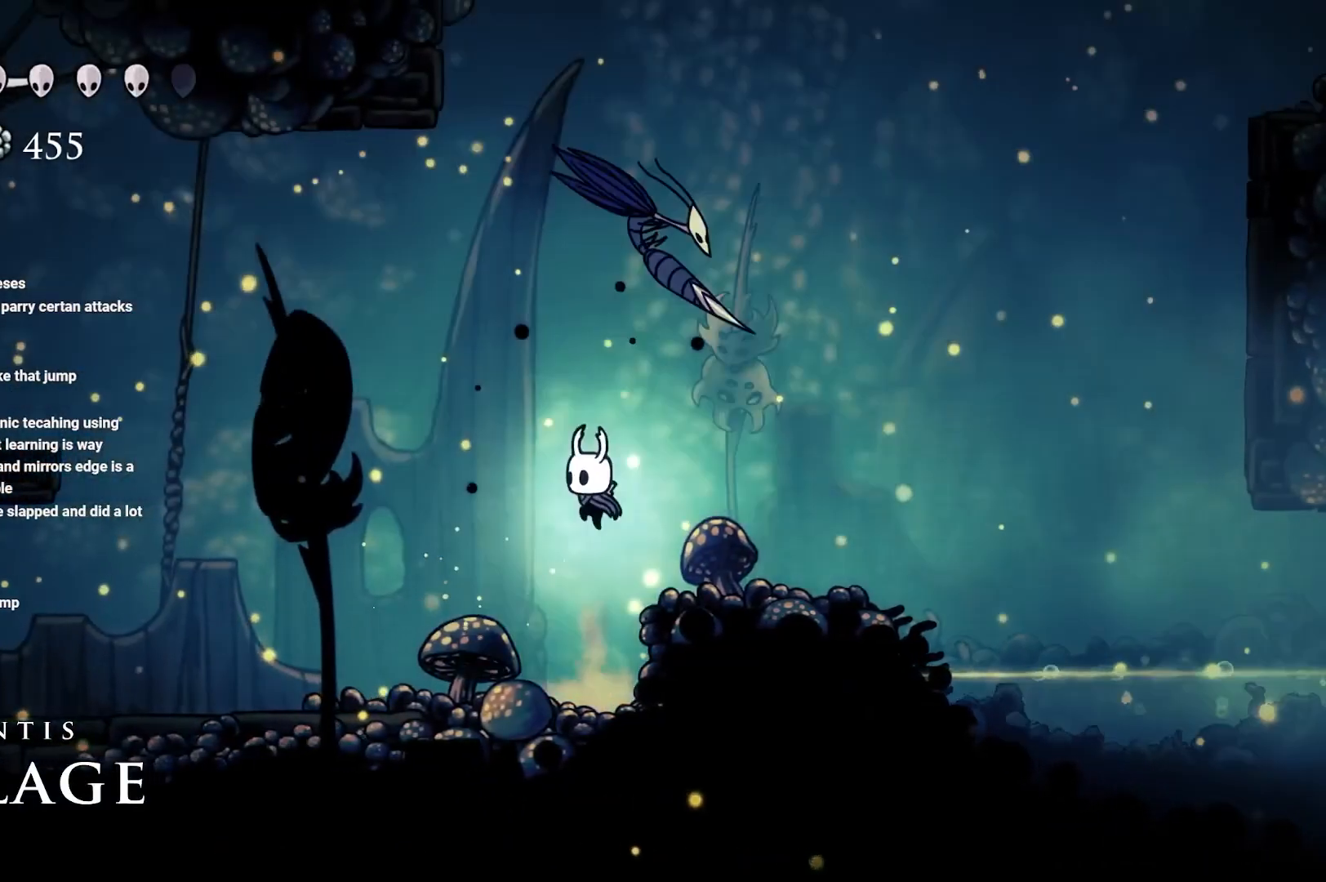
{"buttons": [], "left_stick": "up-right", "right_stick": "center", "events": [[17, "X", "down"], [183, "left_stick", "up-right"], [250, "X", "up"], [367, "A", "up"]]}
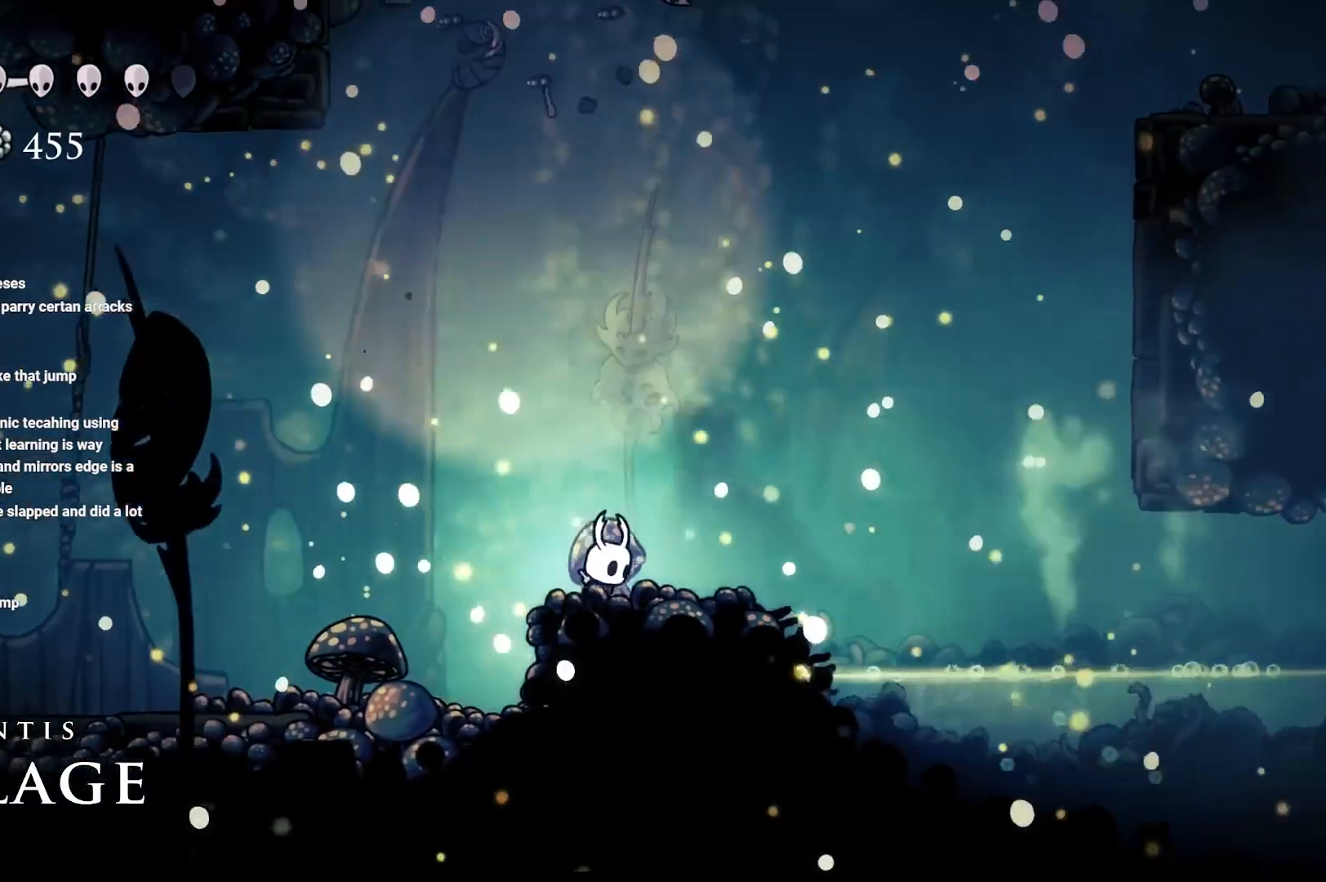
{"buttons": ["B"], "left_stick": "center", "right_stick": "center", "events": [[33, "left_stick", "center"], [133, "B", "down"]]}
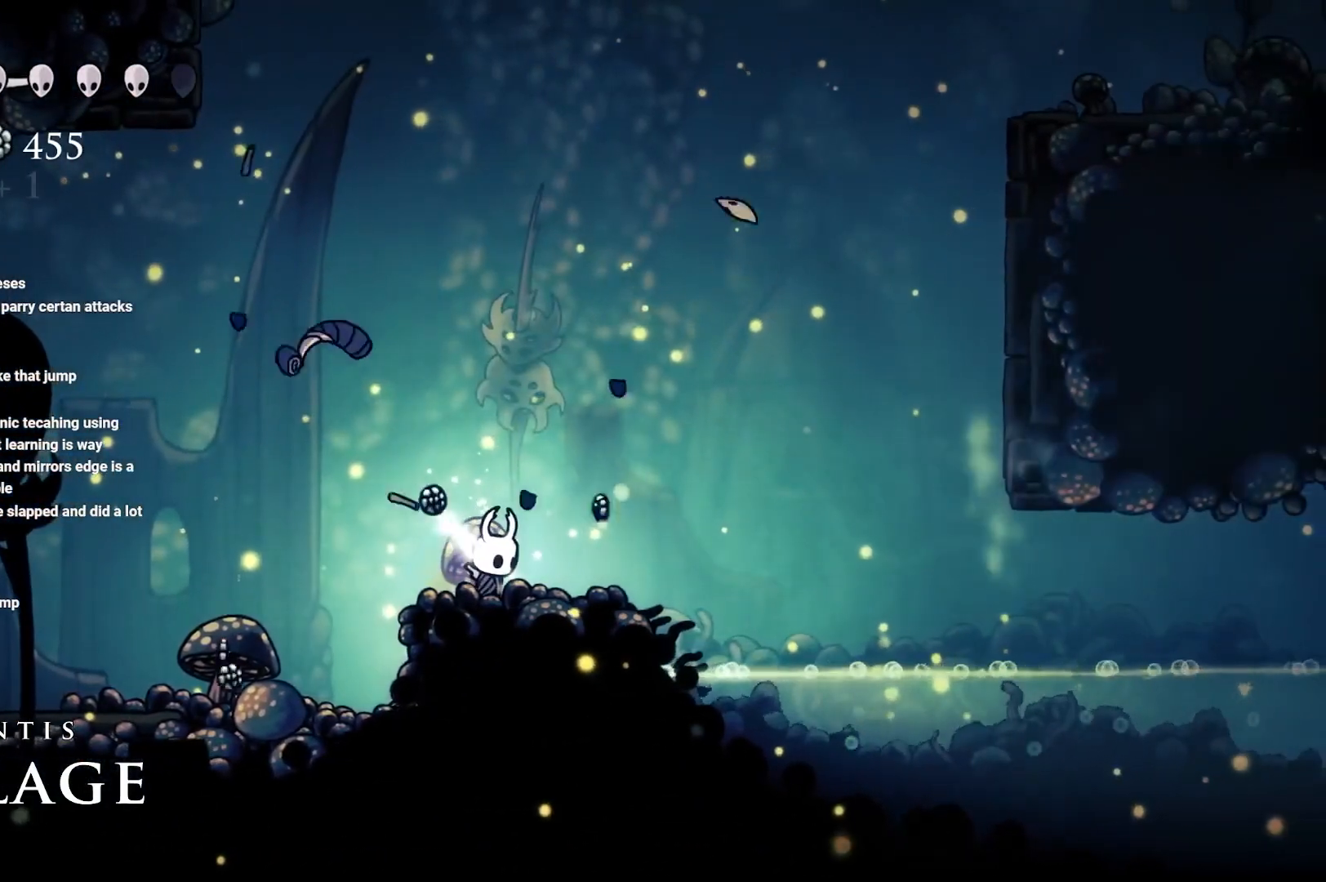
{"buttons": ["B"], "left_stick": "center", "right_stick": "center", "events": []}
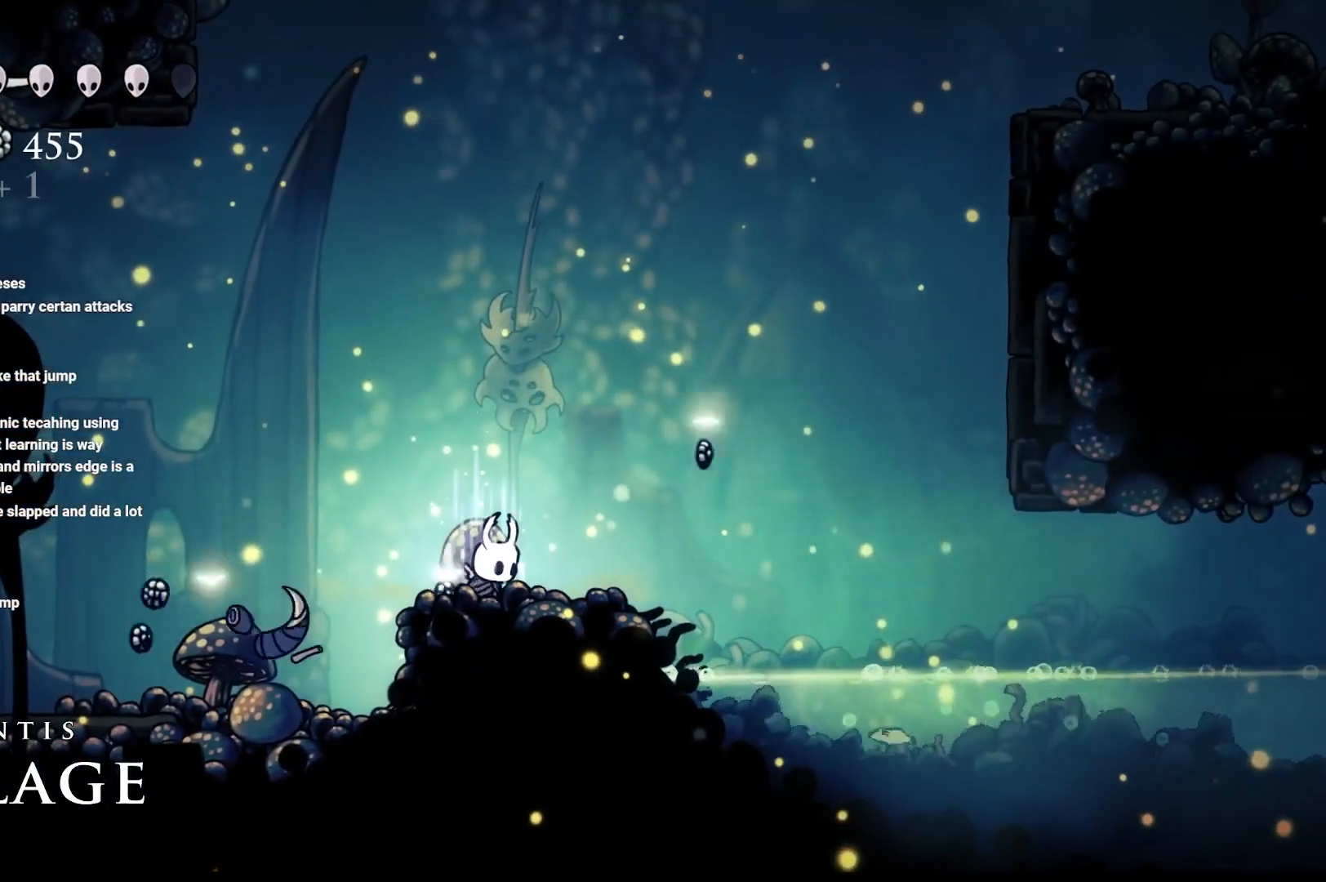
{"buttons": ["B"], "left_stick": "center", "right_stick": "center", "events": []}
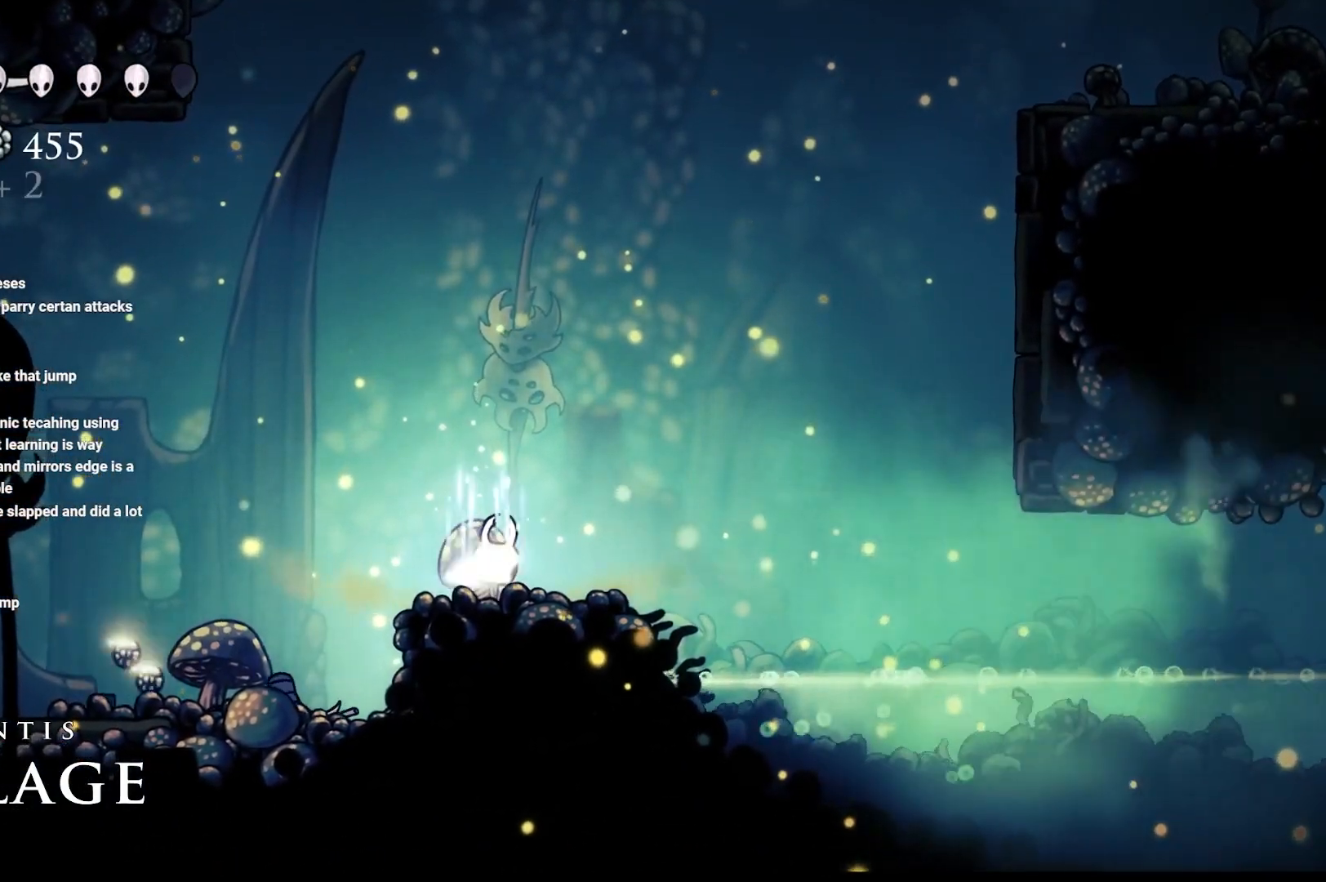
{"buttons": [], "left_stick": "left", "right_stick": "center", "events": [[333, "B", "up"], [333, "left_stick", "left"]]}
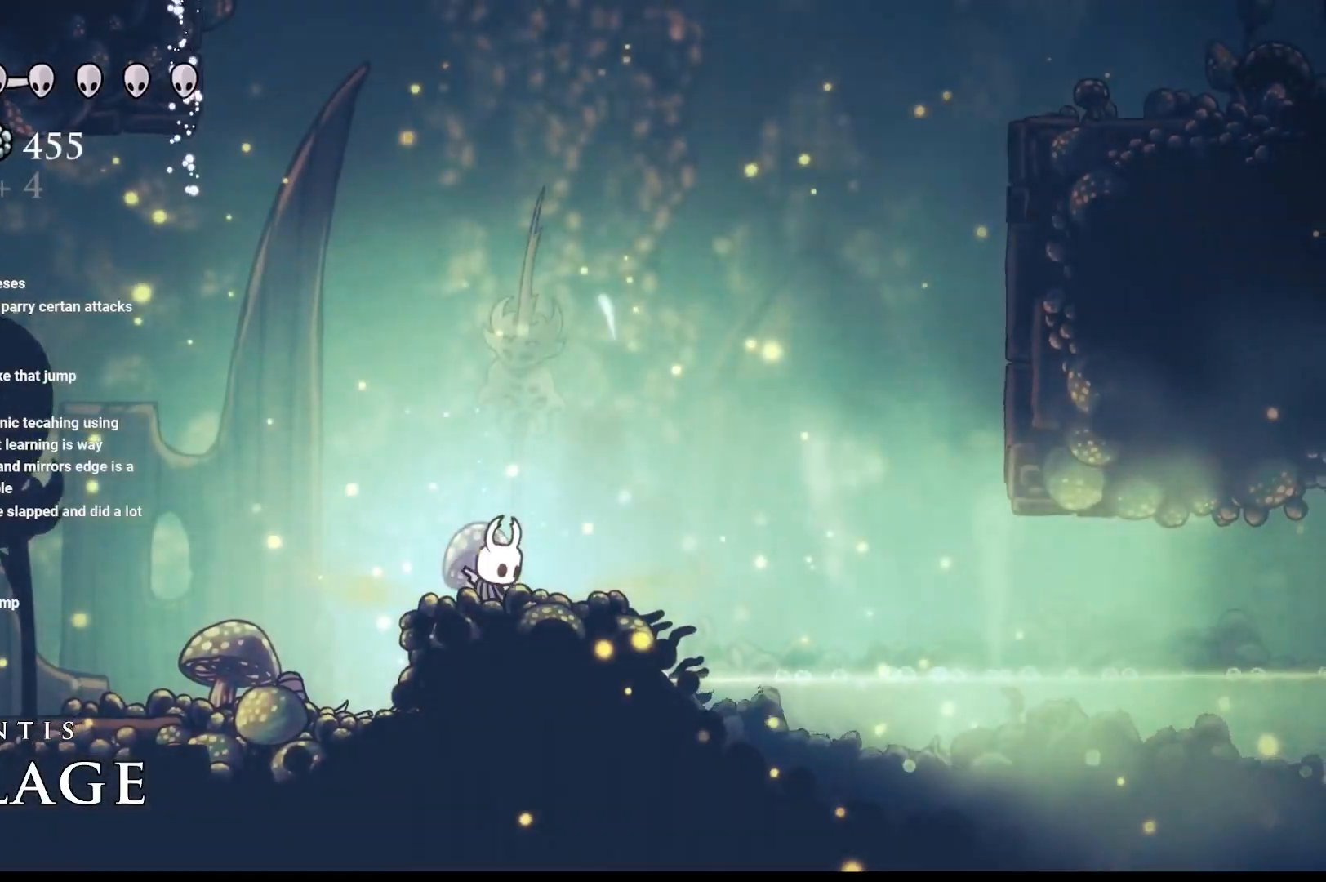
{"buttons": [], "left_stick": "left", "right_stick": "center"}
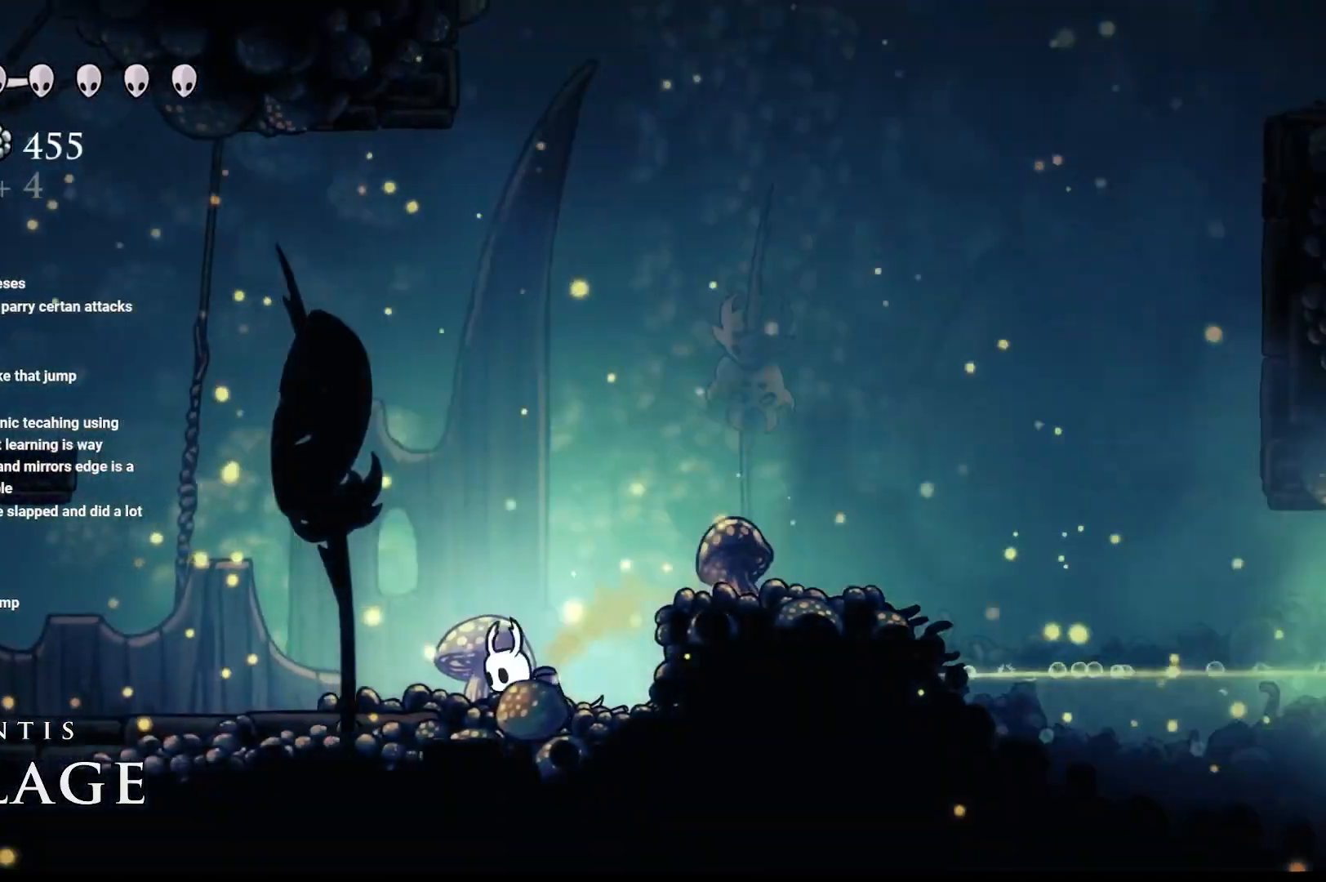
{"buttons": ["A"], "left_stick": "left", "right_stick": "center", "events": [[400, "A", "down"]]}